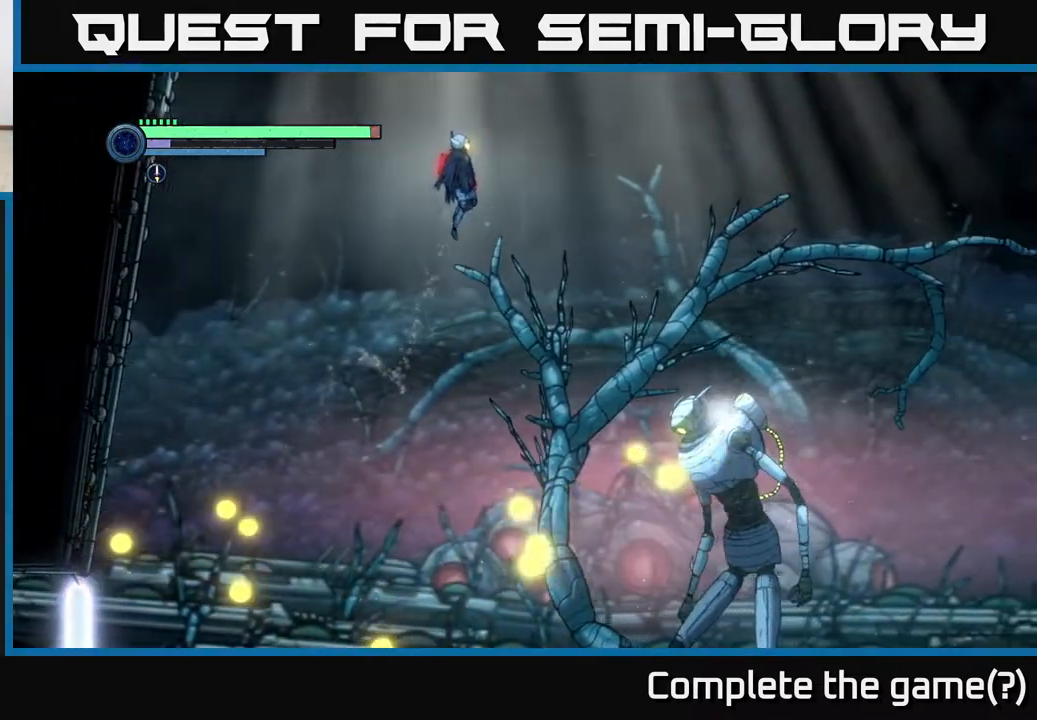
Gameplay with a controller (Xbox layout); each line is a JSON object with the inputs held at the frame after it. "events" lists button and stick changes between this image and that frame as [ms after this image, input, new state], when the widget could be followed in between.
{"buttons": [], "left_stick": "center", "right_stick": "center", "events": [[217, "A", "up"], [300, "left_stick", "center"], [350, "B", "down"], [450, "B", "up"]]}
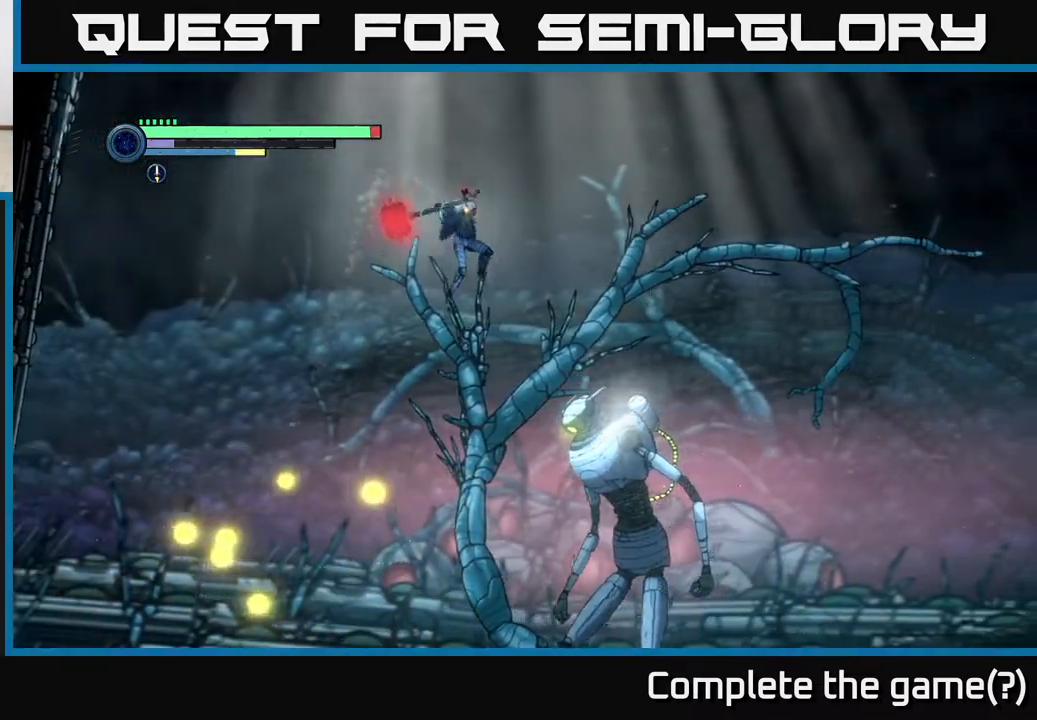
{"buttons": [], "left_stick": "left", "right_stick": "center", "events": [[50, "left_stick", "left"]]}
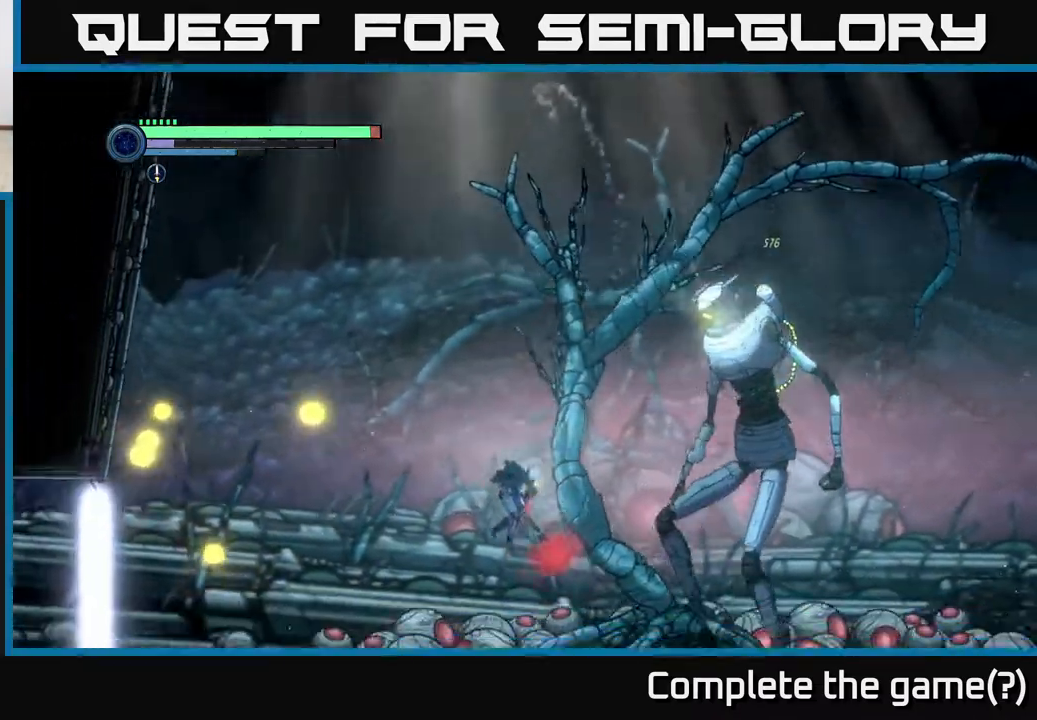
{"buttons": ["A"], "left_stick": "left", "right_stick": "center", "events": [[117, "left_stick", "center"], [267, "left_stick", "left"], [433, "A", "down"]]}
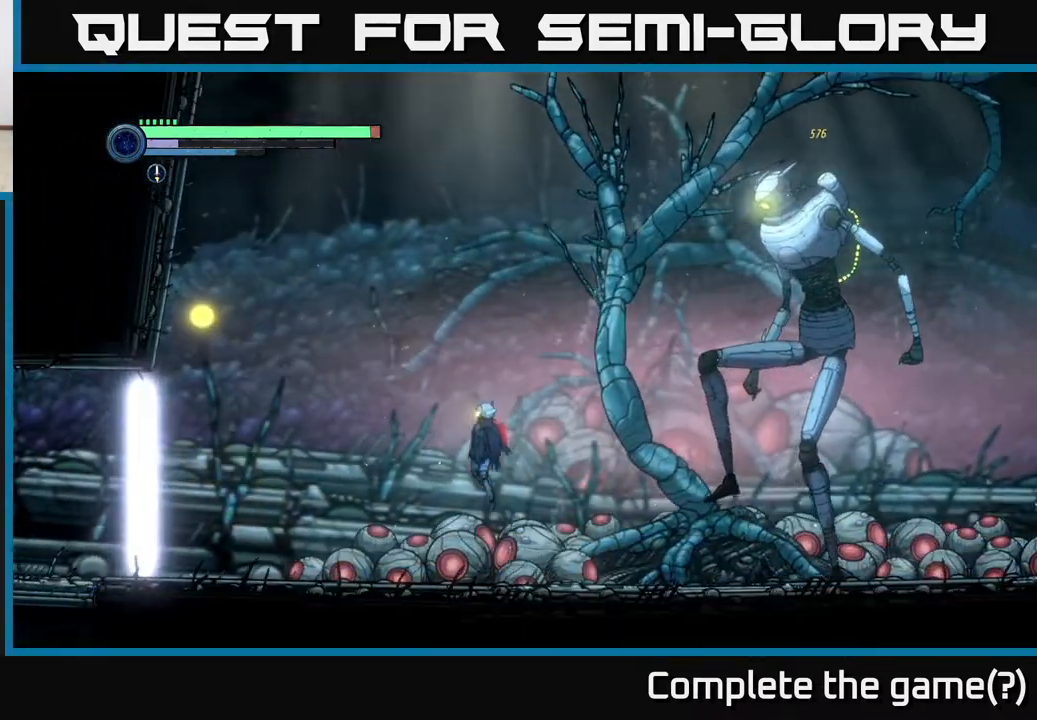
{"buttons": [], "left_stick": "left", "right_stick": "center", "events": [[183, "A", "up"]]}
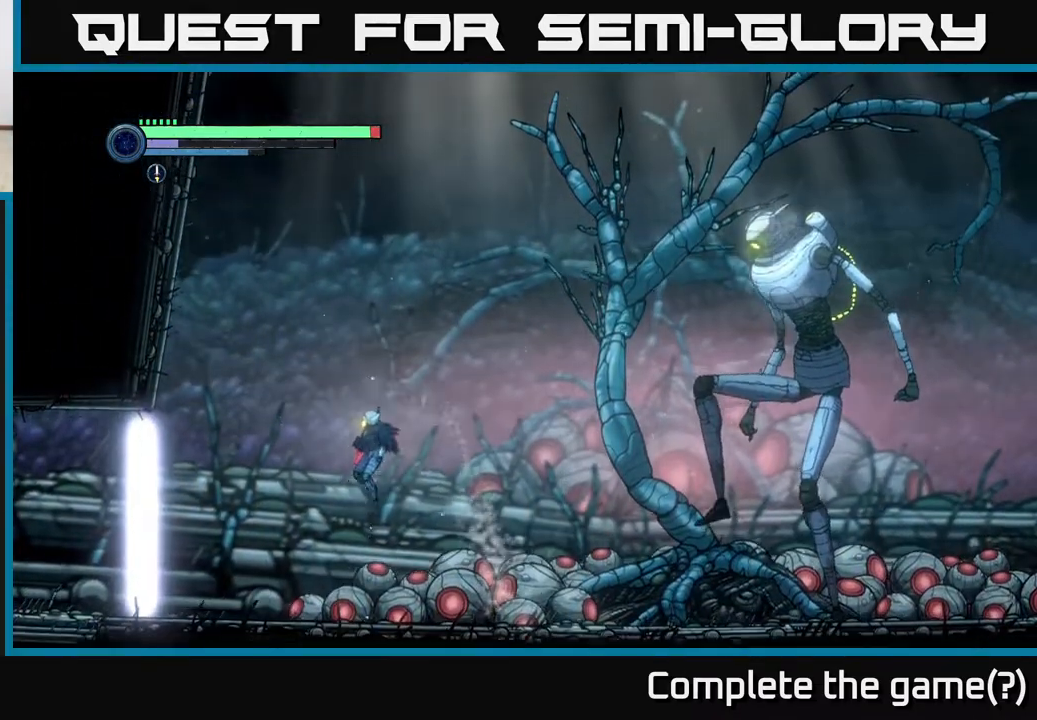
{"buttons": ["L2"], "left_stick": "right", "right_stick": "center", "events": [[200, "left_stick", "right"], [333, "left_stick", "center"], [433, "L2", "down"], [450, "left_stick", "right"]]}
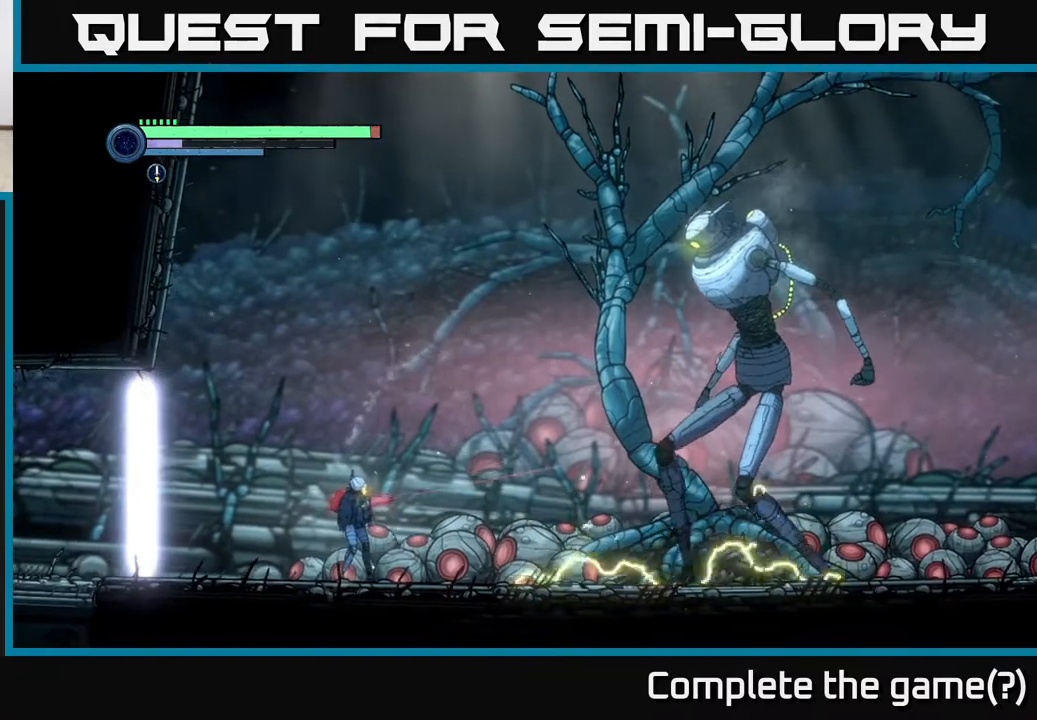
{"buttons": ["L2"], "left_stick": "right", "right_stick": "center", "events": [[200, "Y", "down"], [350, "Y", "up"]]}
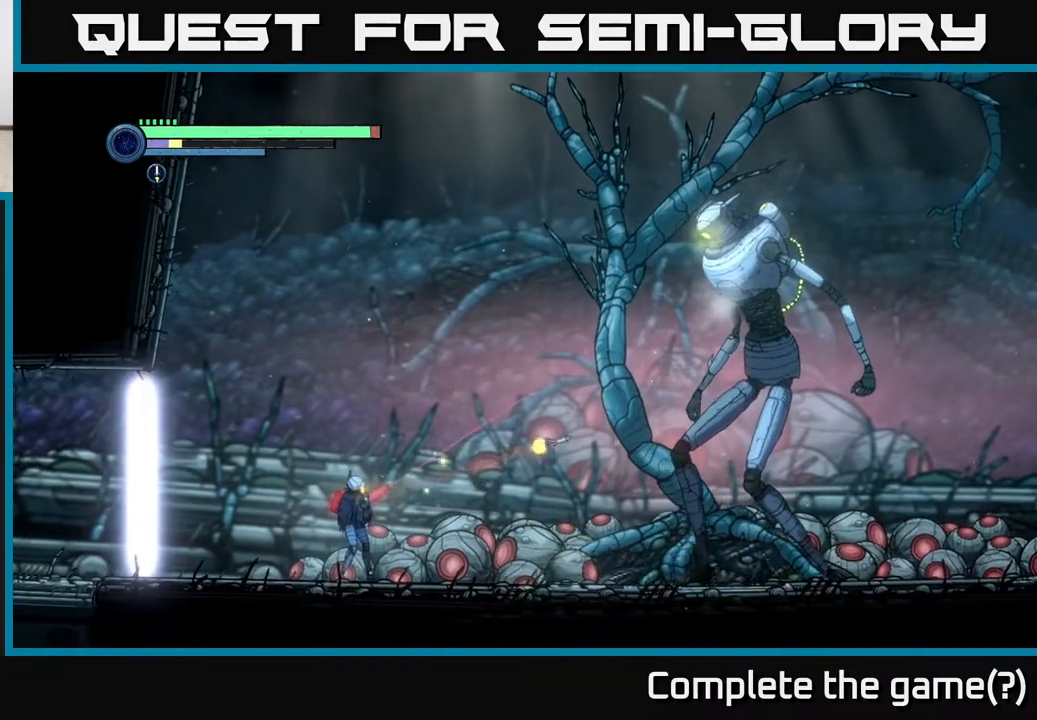
{"buttons": ["Y", "L2"], "left_stick": "right", "right_stick": "center", "events": [[100, "Y", "down"], [233, "Y", "up"], [467, "Y", "down"]]}
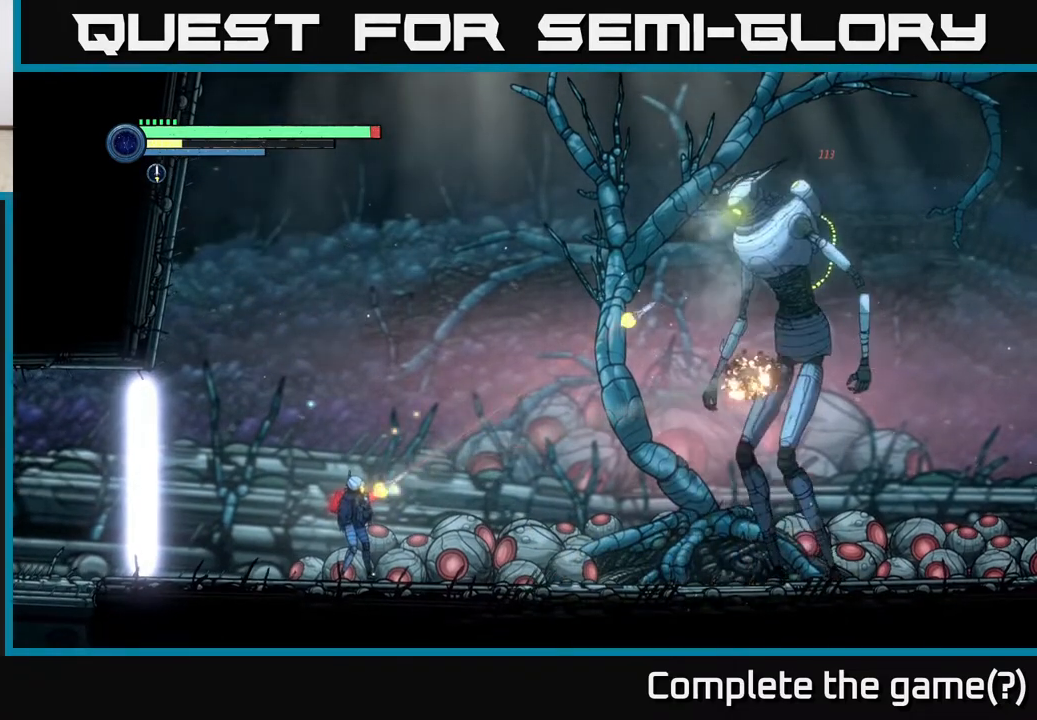
{"buttons": ["Y", "L2"], "left_stick": "right", "right_stick": "center", "events": [[133, "Y", "up"], [350, "Y", "down"]]}
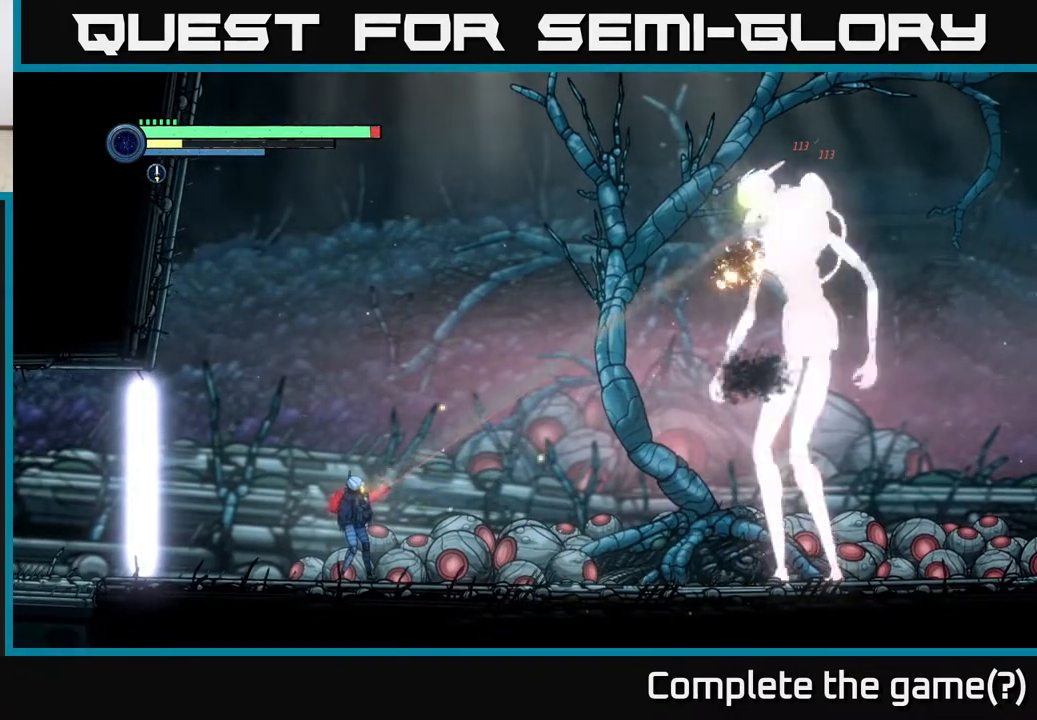
{"buttons": [], "left_stick": "right", "right_stick": "center", "events": [[17, "Y", "up"], [167, "Y", "down"], [317, "Y", "up"], [483, "L2", "up"]]}
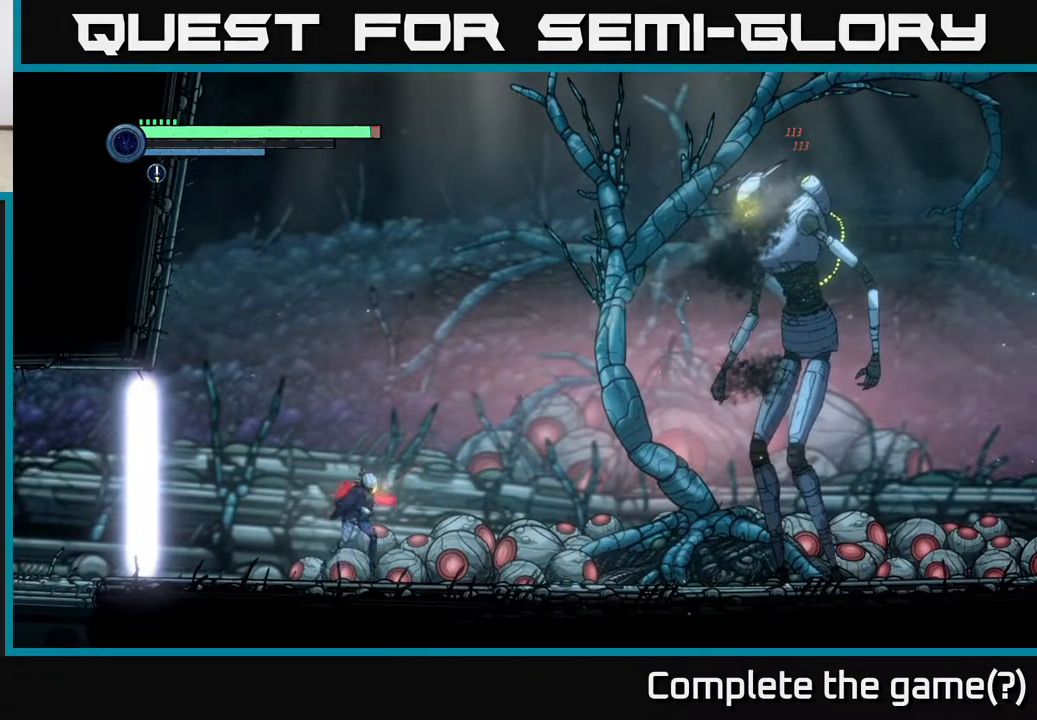
{"buttons": ["A"], "left_stick": "right", "right_stick": "center", "events": [[450, "A", "down"]]}
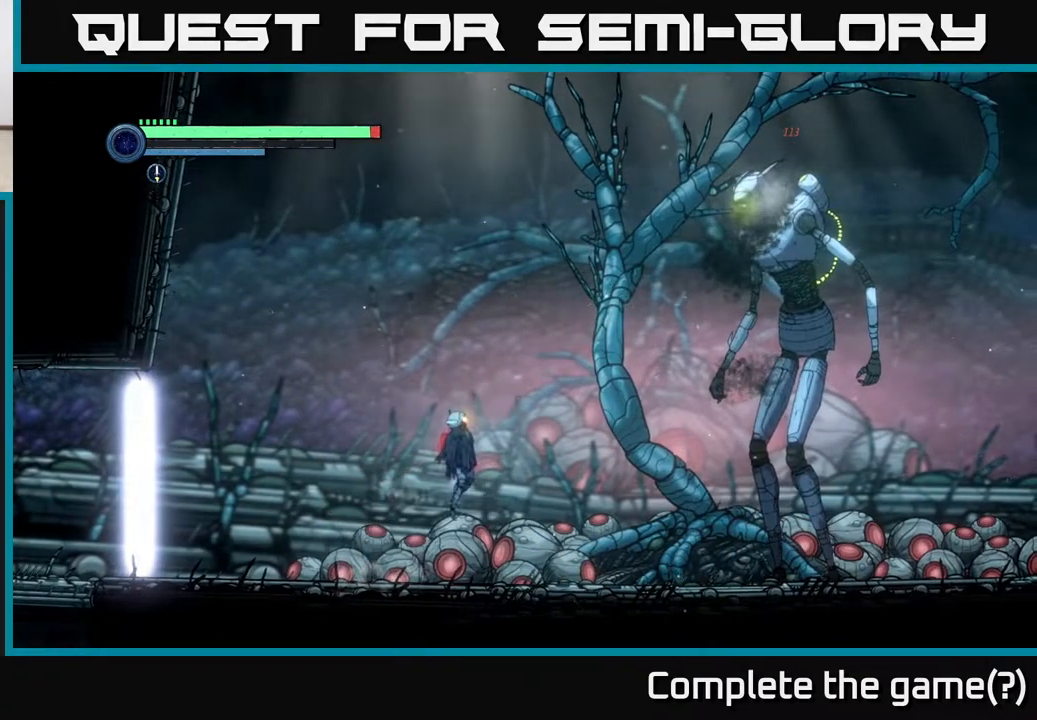
{"buttons": ["B"], "left_stick": "right", "right_stick": "center", "events": [[433, "A", "up"], [450, "B", "down"]]}
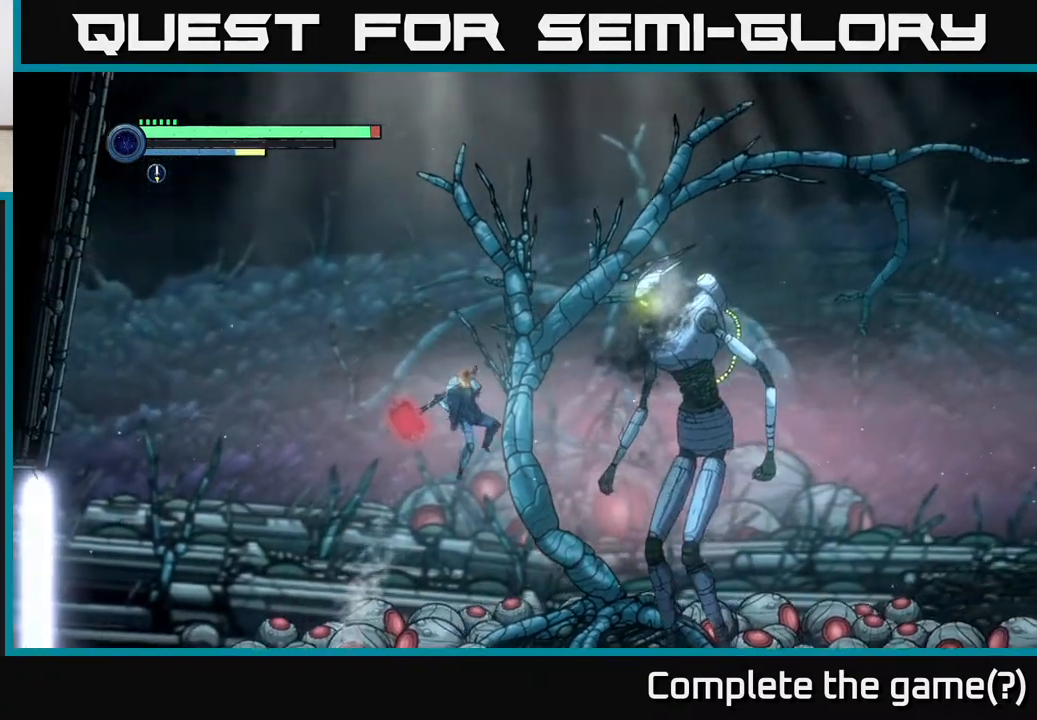
{"buttons": [], "left_stick": "center", "right_stick": "center", "events": [[100, "B", "up"], [417, "left_stick", "center"]]}
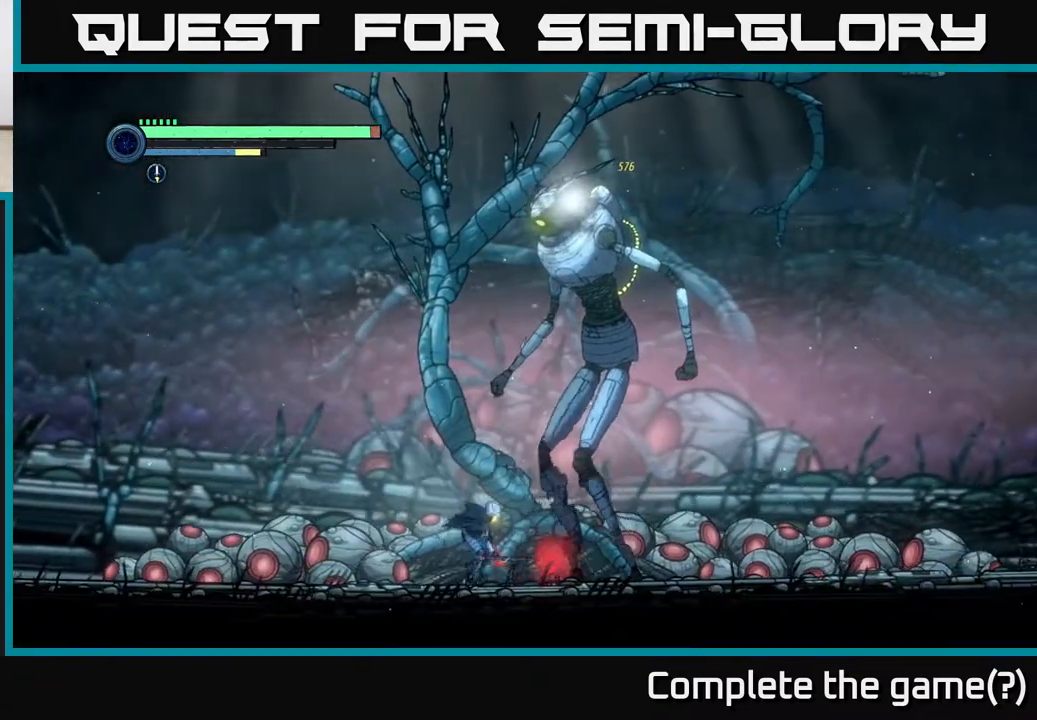
{"buttons": [], "left_stick": "left", "right_stick": "center", "events": [[167, "left_stick", "left"]]}
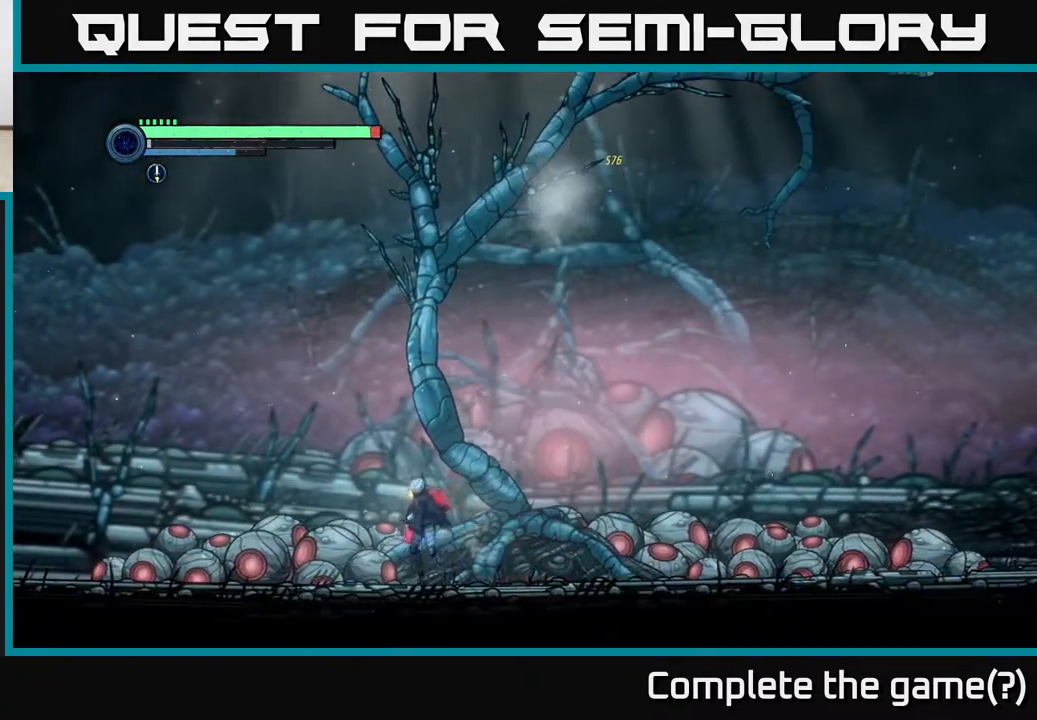
{"buttons": ["R2"], "left_stick": "right", "right_stick": "center", "events": [[83, "left_stick", "right"], [417, "R2", "down"]]}
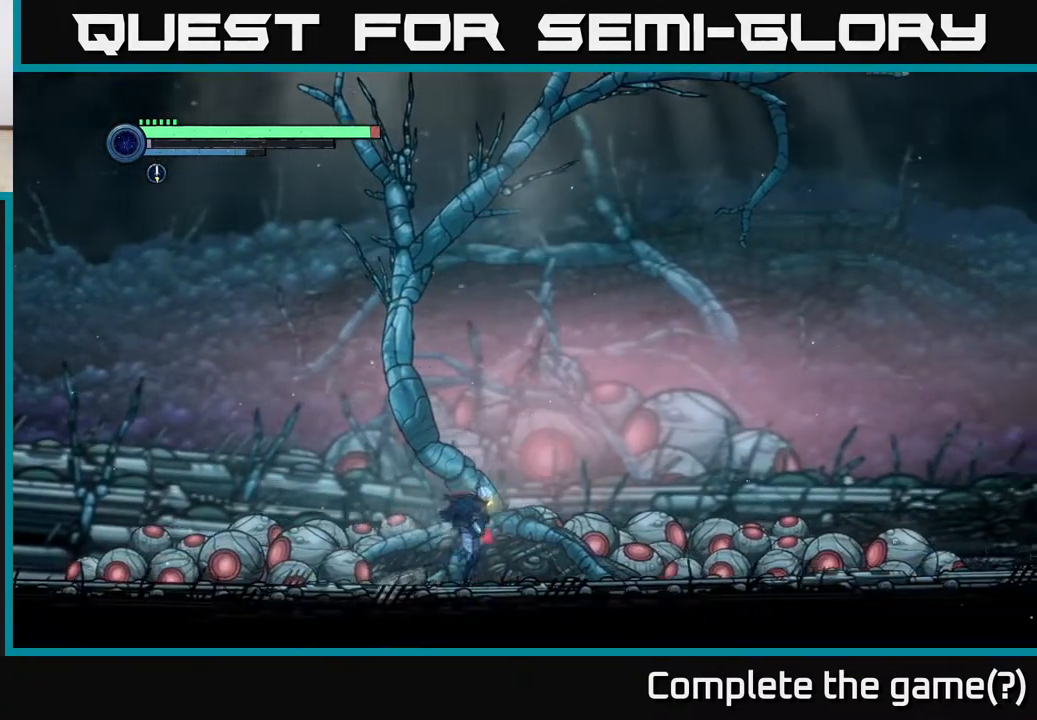
{"buttons": ["R2"], "left_stick": "right", "right_stick": "center", "events": [[100, "R1", "down"], [317, "R1", "up"]]}
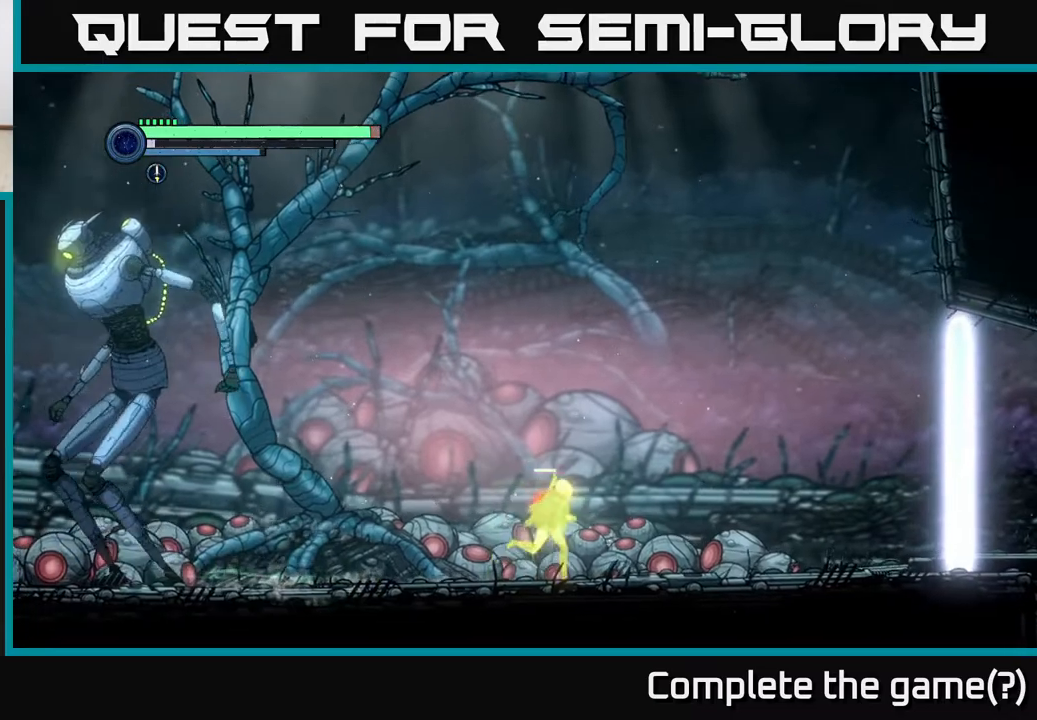
{"buttons": ["A"], "left_stick": "left", "right_stick": "center", "events": [[317, "R2", "up"], [317, "left_stick", "left"], [333, "A", "down"]]}
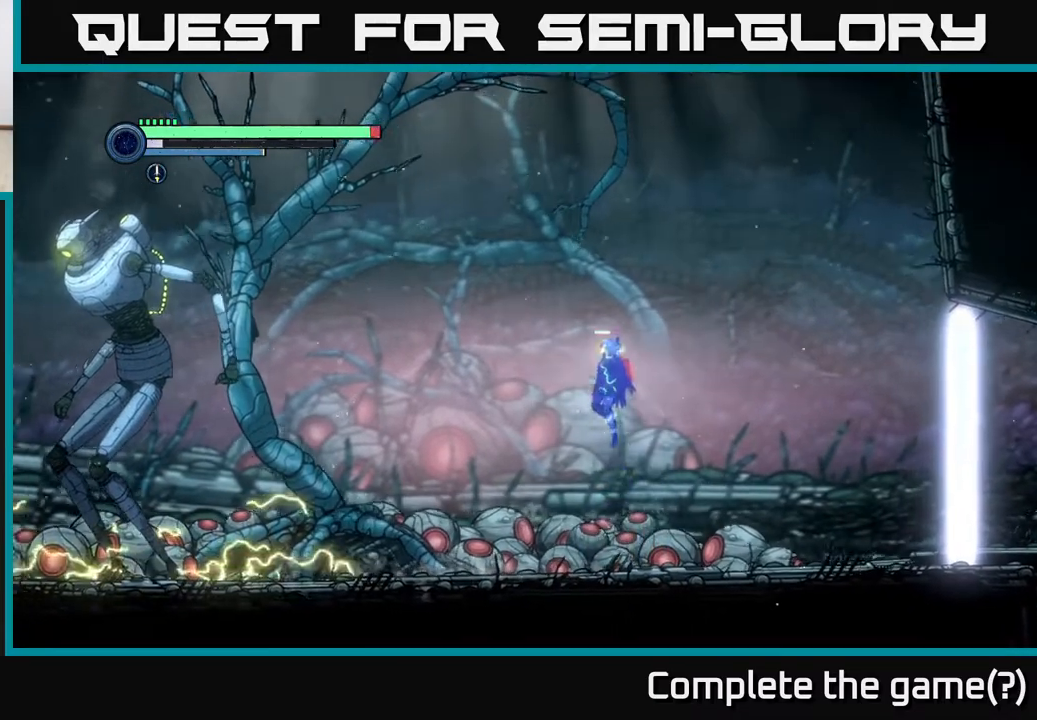
{"buttons": [], "left_stick": "left", "right_stick": "center", "events": [[500, "A", "up"]]}
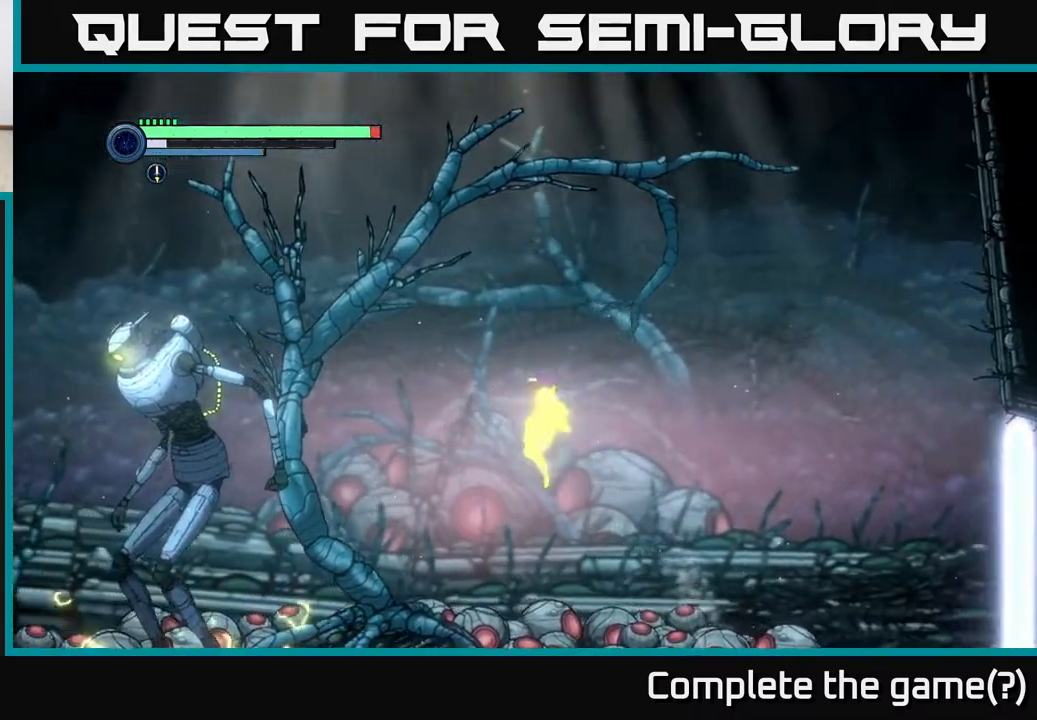
{"buttons": ["X"], "left_stick": "left", "right_stick": "center", "events": [[133, "A", "down"], [283, "X", "down"], [300, "A", "up"], [383, "X", "up"], [500, "X", "down"]]}
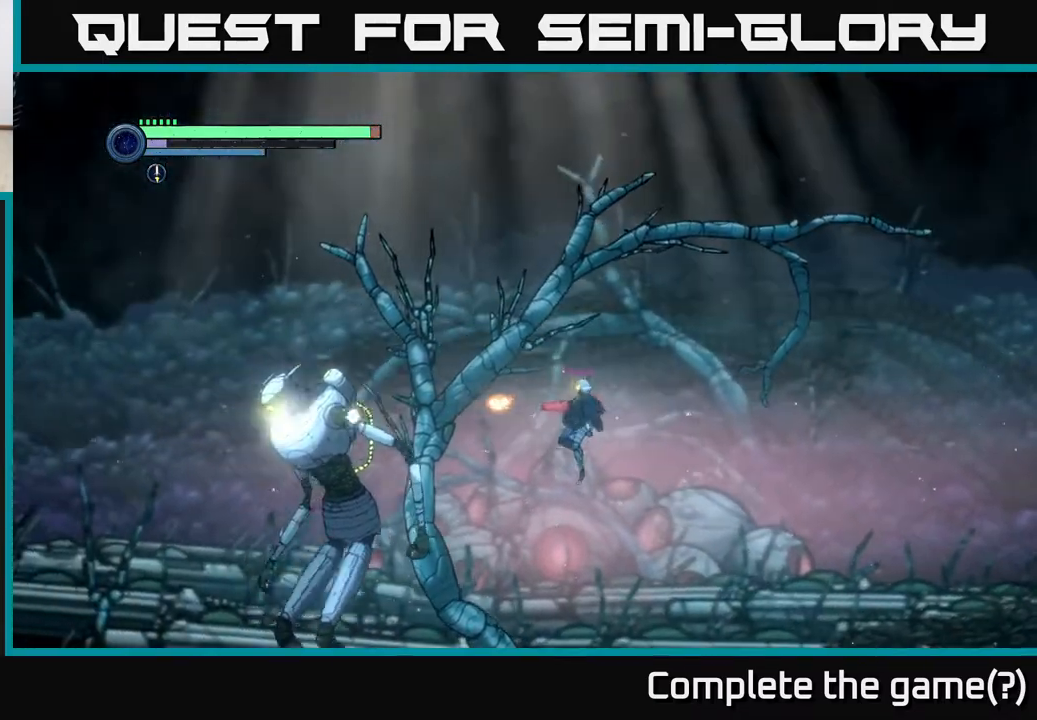
{"buttons": ["B"], "left_stick": "center", "right_stick": "center", "events": [[100, "X", "up"], [167, "X", "down"], [267, "X", "up"], [417, "B", "down"], [450, "left_stick", "center"]]}
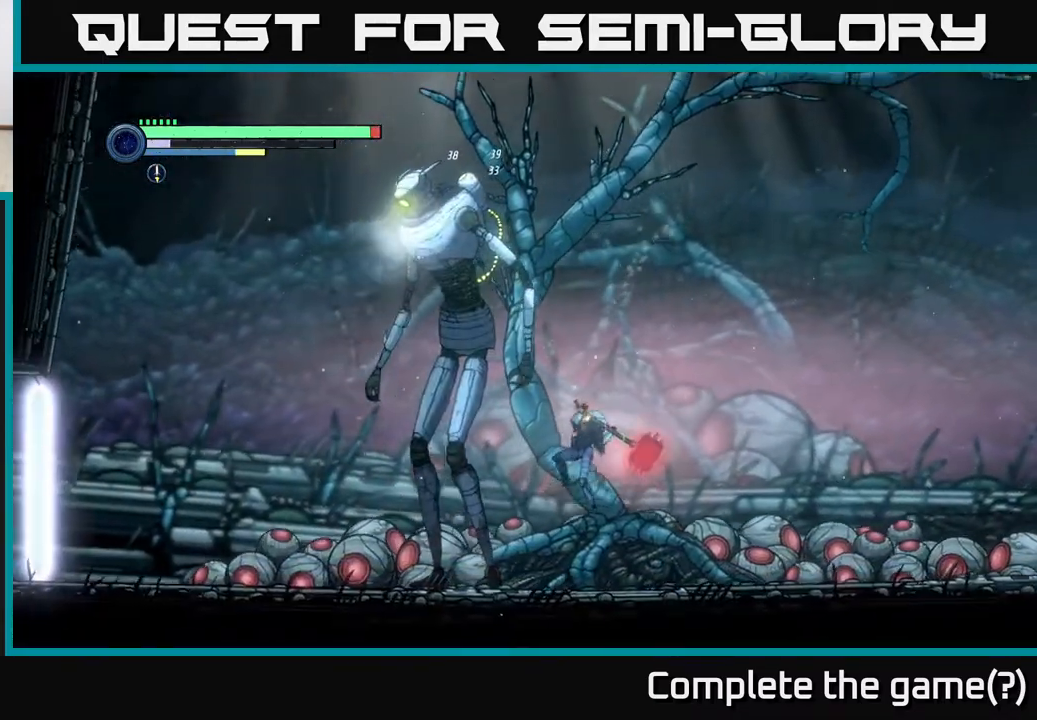
{"buttons": [], "left_stick": "right", "right_stick": "center", "events": [[17, "B", "up"], [333, "left_stick", "right"]]}
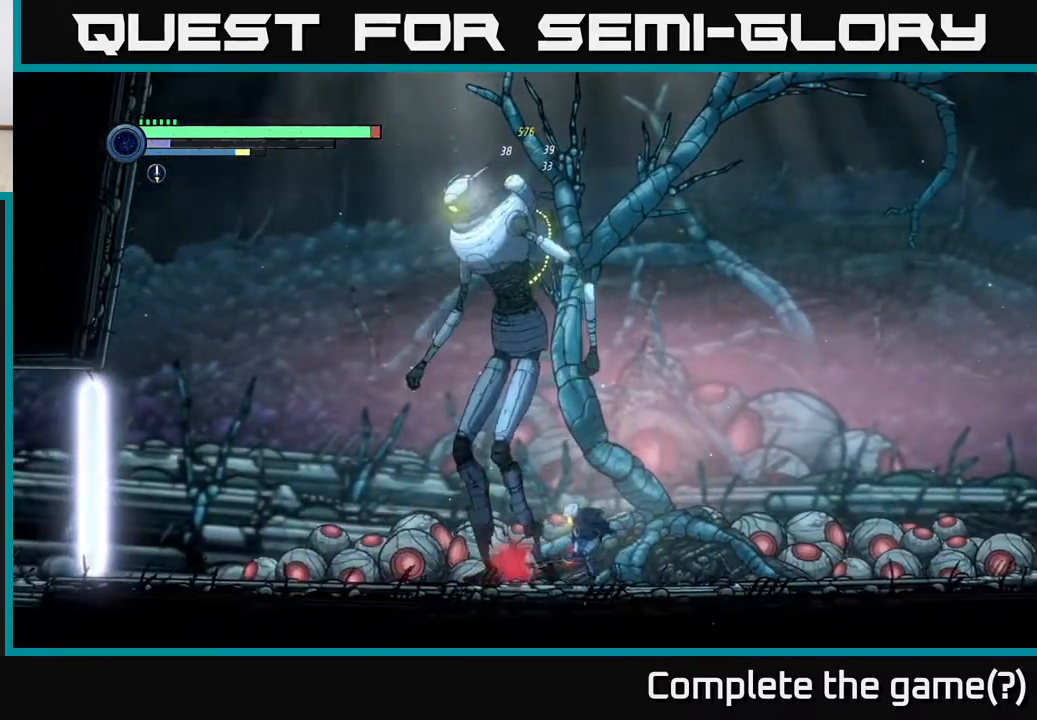
{"buttons": ["R1", "R2"], "left_stick": "right", "right_stick": "center", "events": [[267, "R2", "down"], [300, "R1", "down"]]}
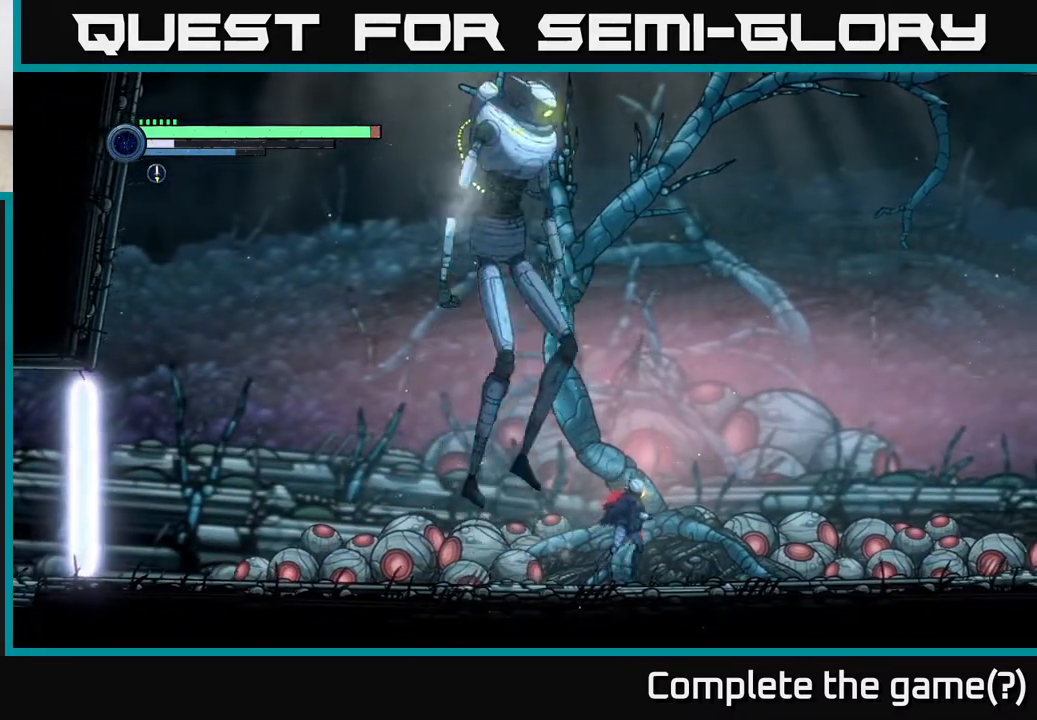
{"buttons": ["R2"], "left_stick": "right", "right_stick": "center", "events": [[17, "R1", "up"], [117, "R1", "down"], [417, "R1", "up"]]}
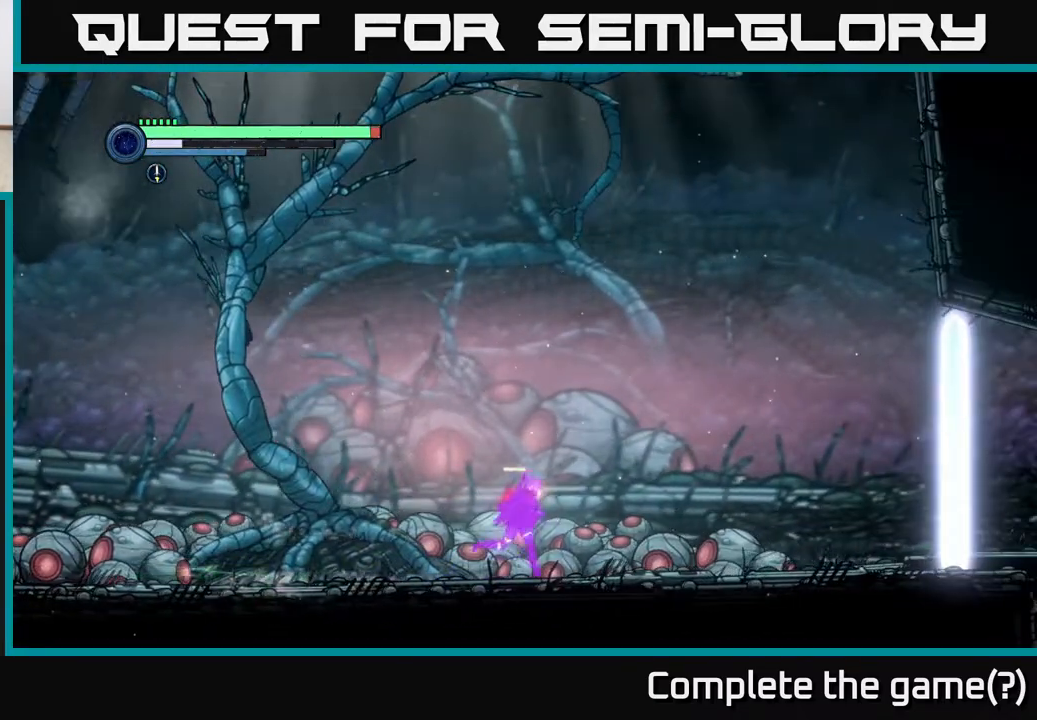
{"buttons": [], "left_stick": "right", "right_stick": "center", "events": [[117, "R2", "up"]]}
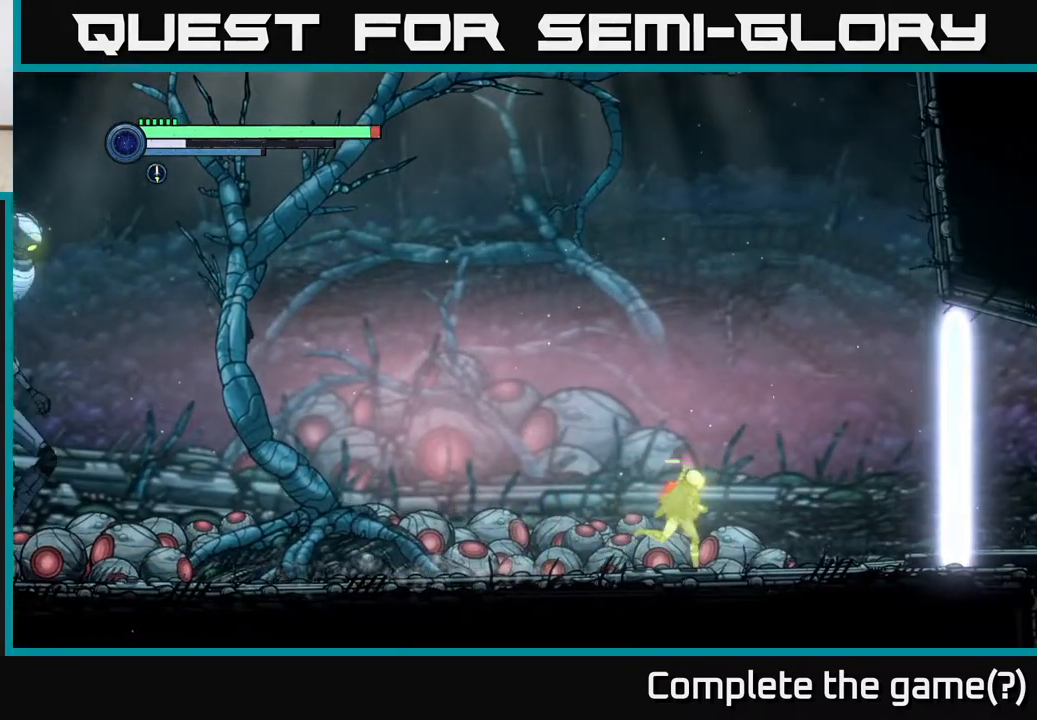
{"buttons": [], "left_stick": "left", "right_stick": "center", "events": [[383, "left_stick", "left"]]}
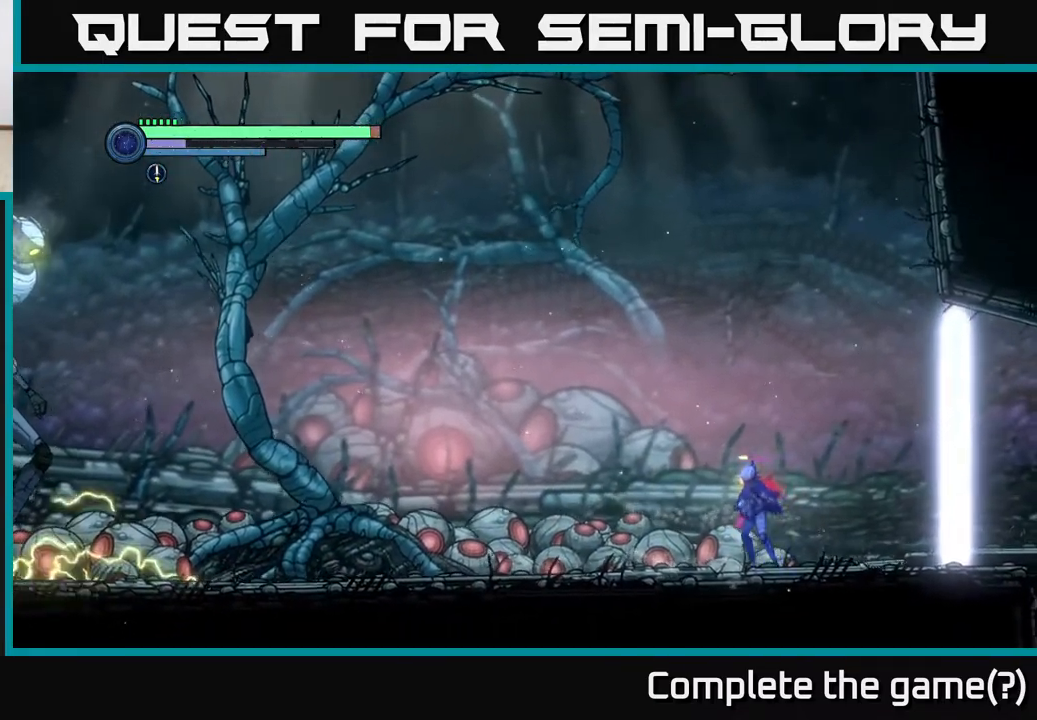
{"buttons": [], "left_stick": "left", "right_stick": "center", "events": [[133, "A", "down"], [500, "A", "up"]]}
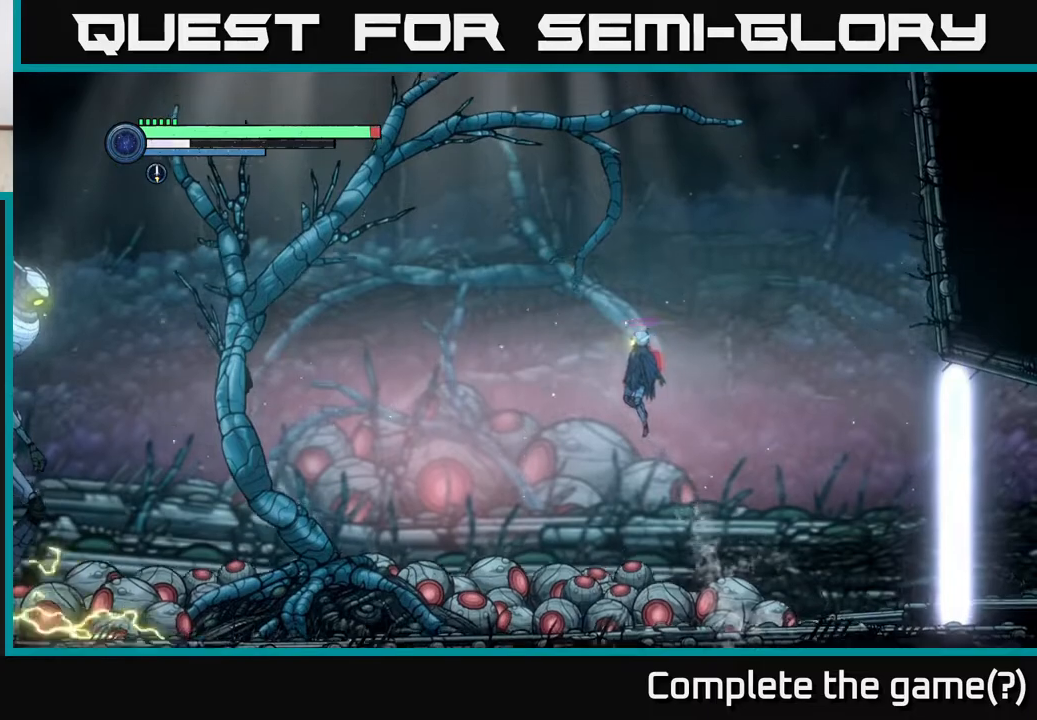
{"buttons": ["Y"], "left_stick": "left", "right_stick": "center", "events": [[67, "Y", "down"], [200, "Y", "up"], [417, "Y", "down"]]}
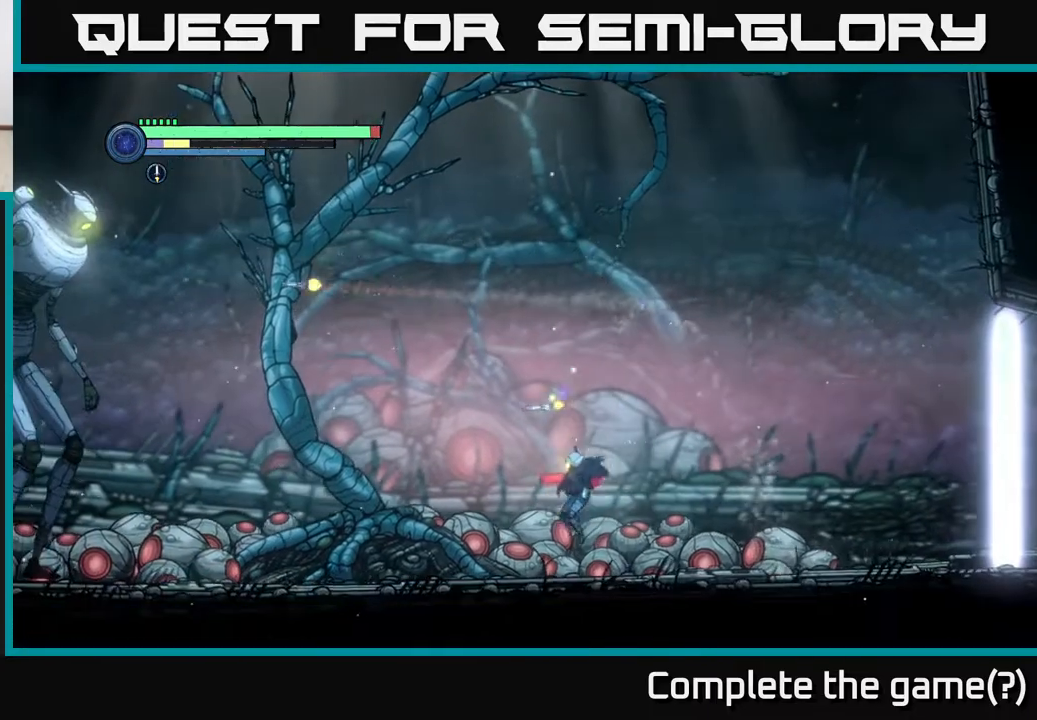
{"buttons": ["Y"], "left_stick": "left", "right_stick": "center", "events": [[67, "Y", "up"], [217, "A", "down"], [417, "Y", "down"], [433, "A", "up"]]}
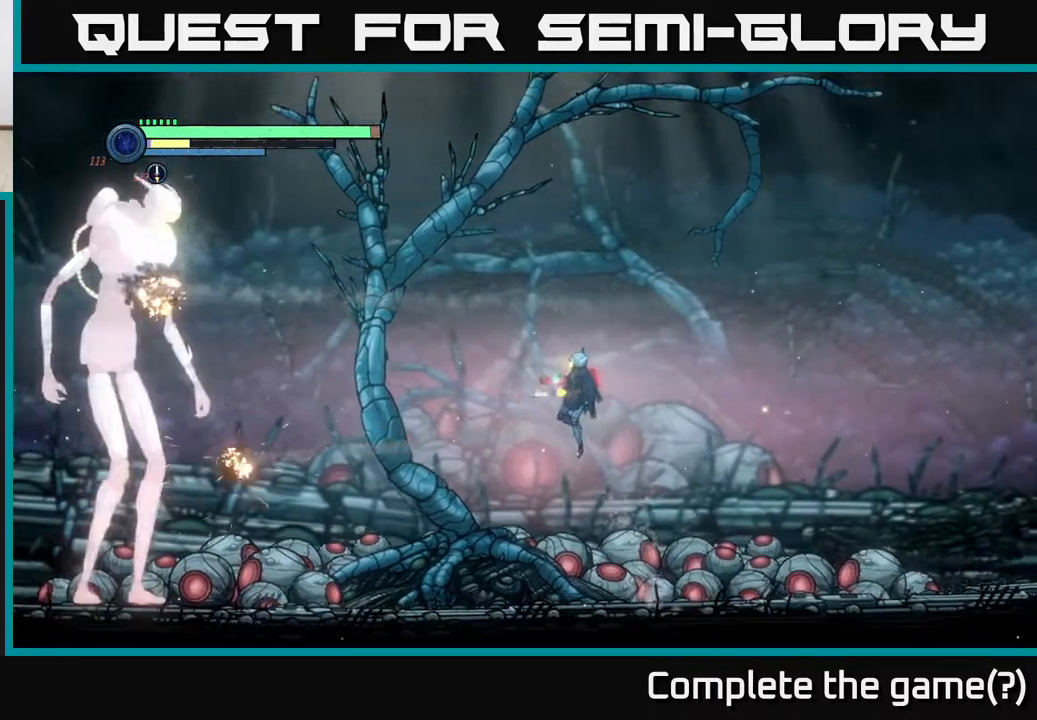
{"buttons": ["Y"], "left_stick": "left", "right_stick": "center", "events": [[67, "Y", "up"], [233, "Y", "down"], [350, "Y", "up"], [450, "Y", "down"]]}
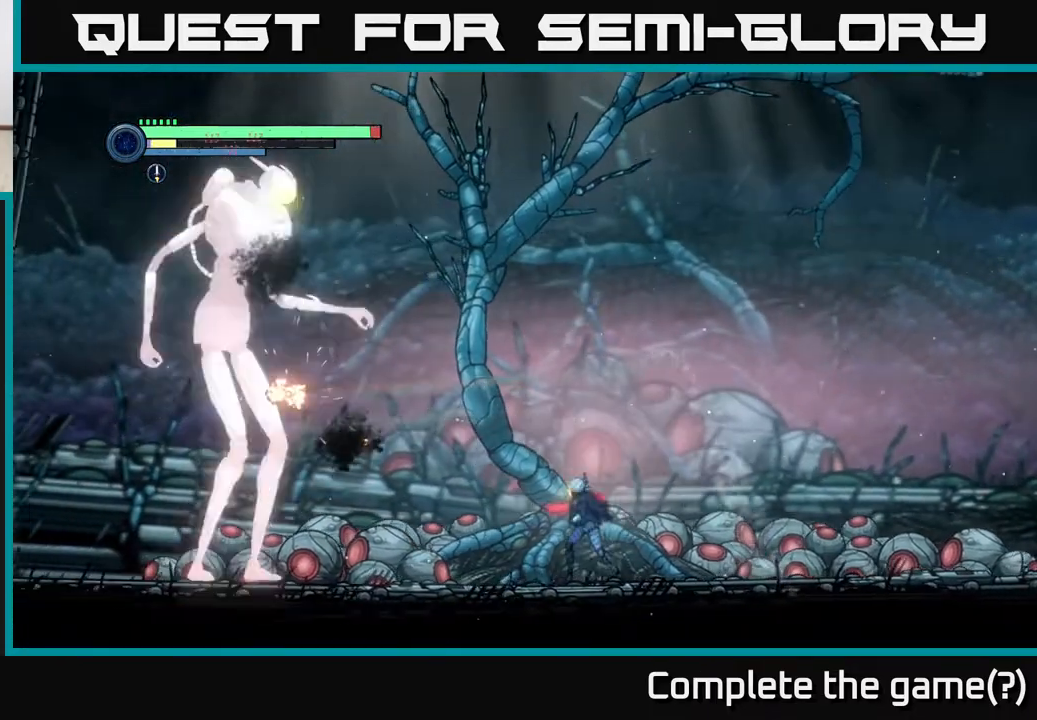
{"buttons": ["X", "L2"], "left_stick": "up-left", "right_stick": "center", "events": [[17, "Y", "up"], [150, "L2", "down"], [217, "left_stick", "up-left"], [267, "X", "down"], [383, "X", "up"], [483, "X", "down"]]}
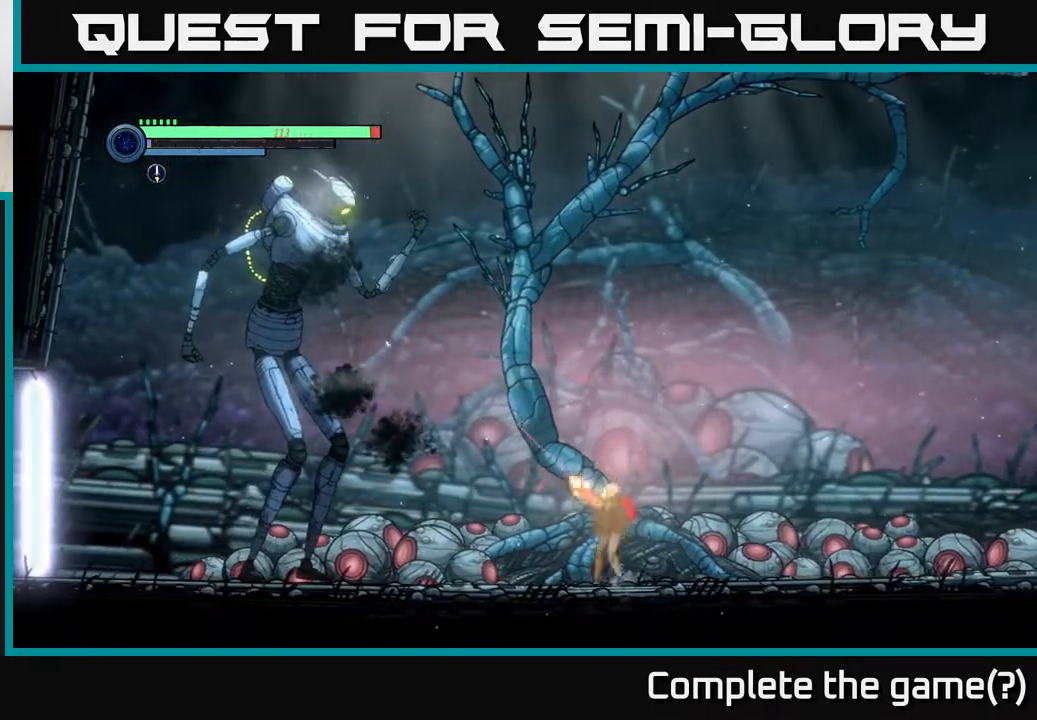
{"buttons": ["L2"], "left_stick": "up-left", "right_stick": "center", "events": [[83, "X", "up"], [183, "X", "down"], [267, "X", "up"], [367, "X", "down"], [467, "X", "up"]]}